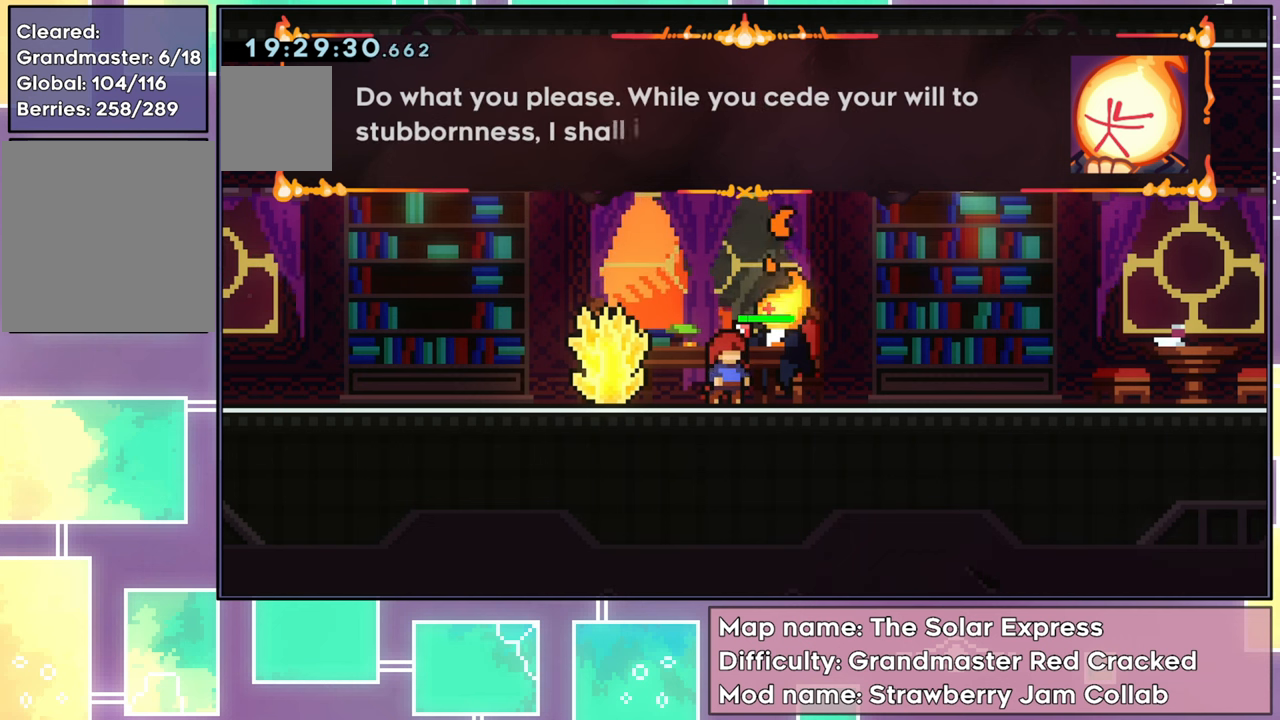
Gameplay with a controller (Xbox layout); each line is a JSON object with the inputs held at the frame after it. "events" lists button and stick changes between this image and that frame as [ms after this image, input, new state], when the widget could be followed in between. Not read: L3 R3 right_stick.
{"buttons": [], "left_stick": "center", "events": []}
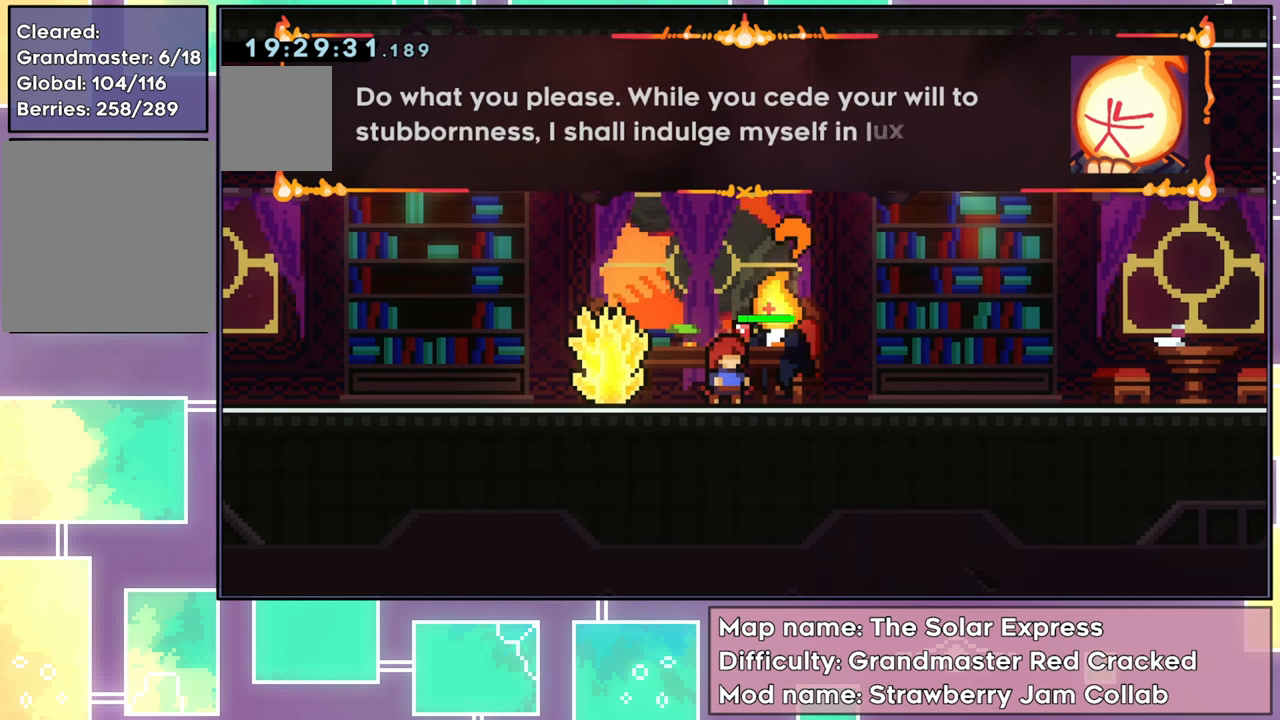
{"buttons": [], "left_stick": "center", "events": []}
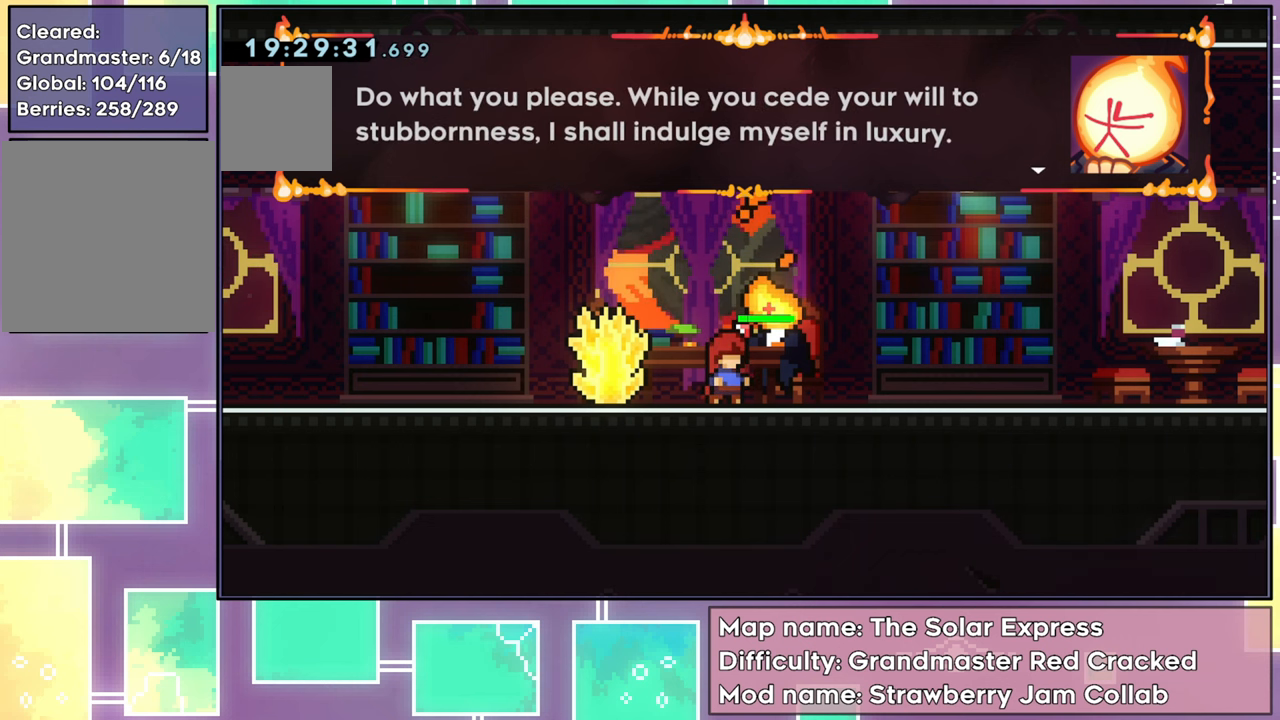
{"buttons": ["A"], "left_stick": "center", "events": [[384, "A", "down"]]}
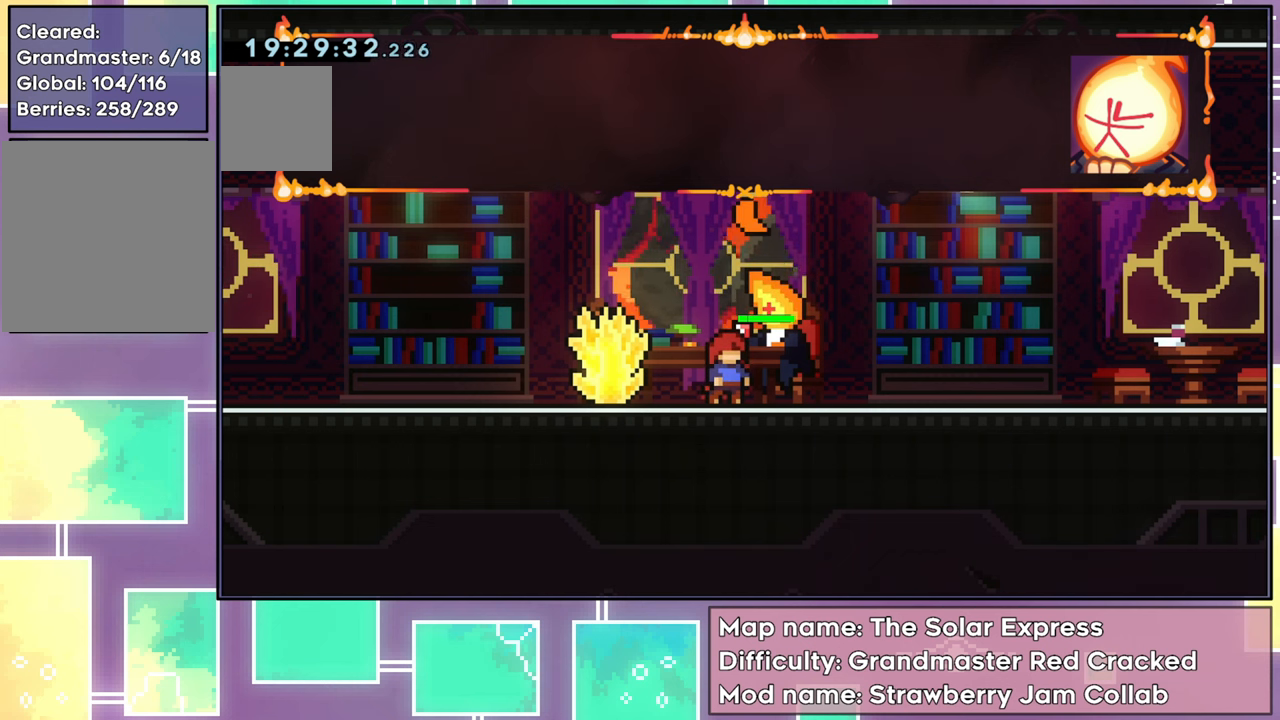
{"buttons": [], "left_stick": "center", "events": [[33, "A", "up"]]}
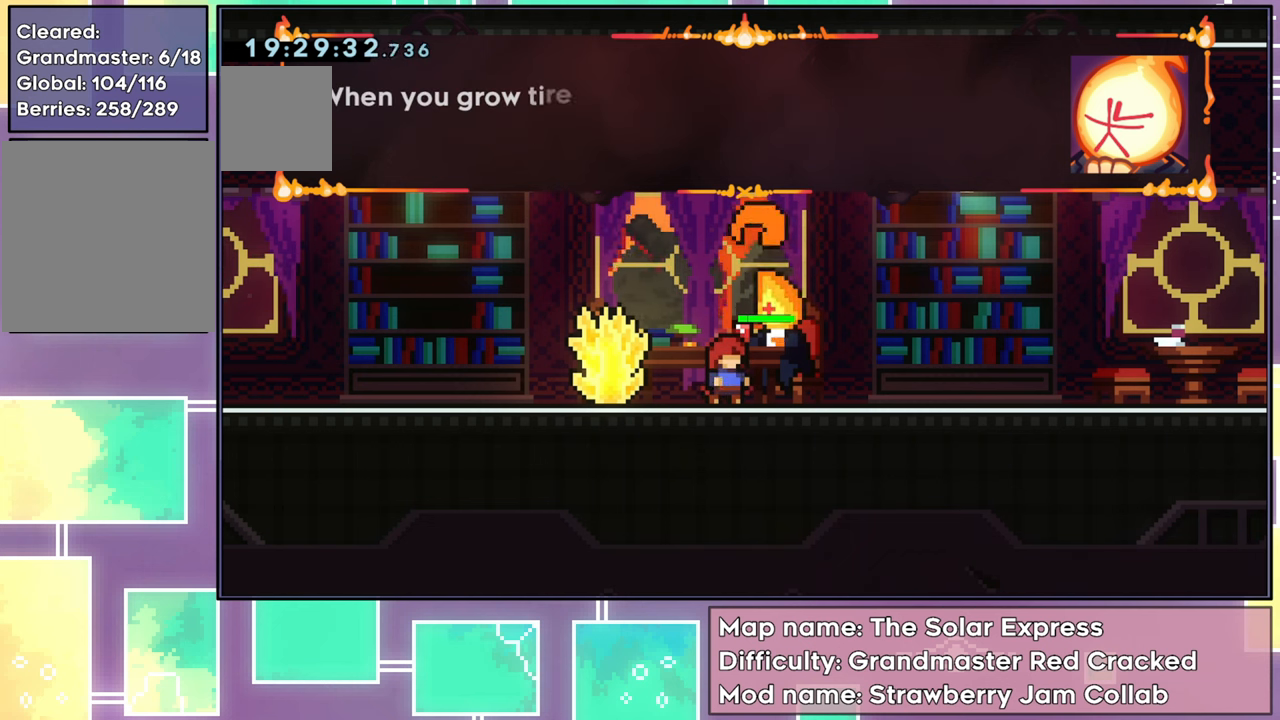
{"buttons": [], "left_stick": "center", "events": []}
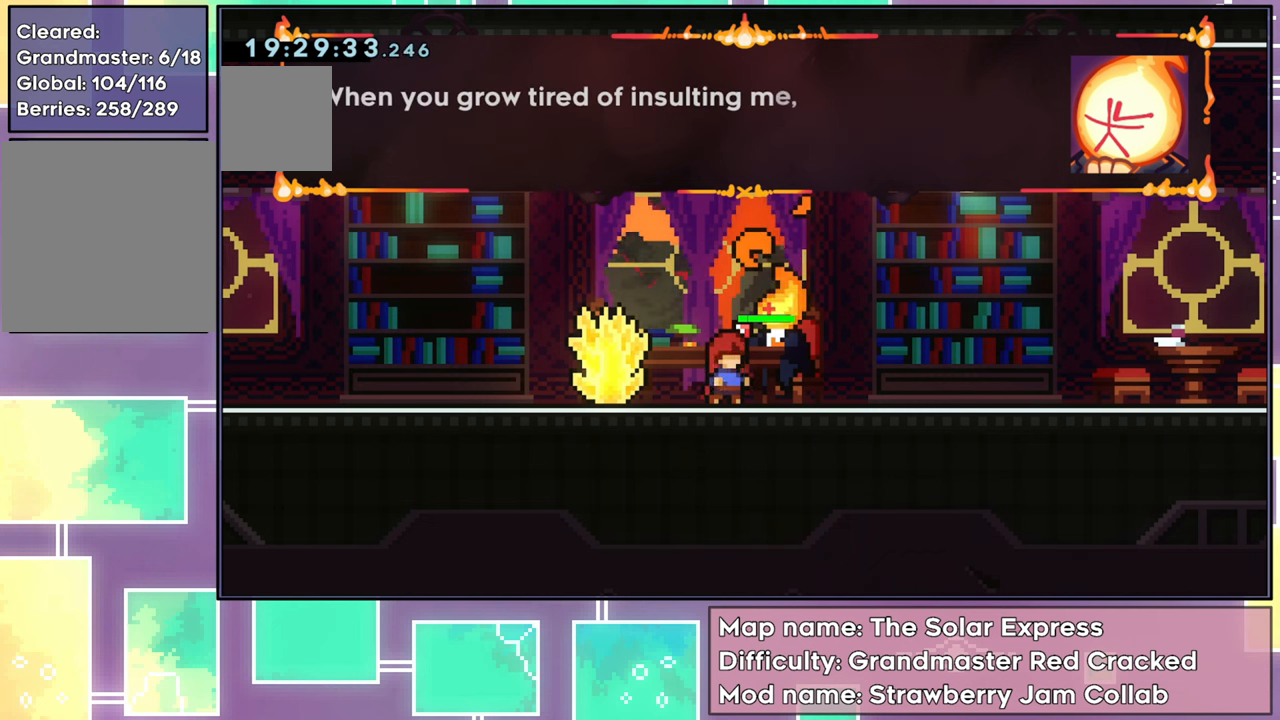
{"buttons": [], "left_stick": "center", "events": []}
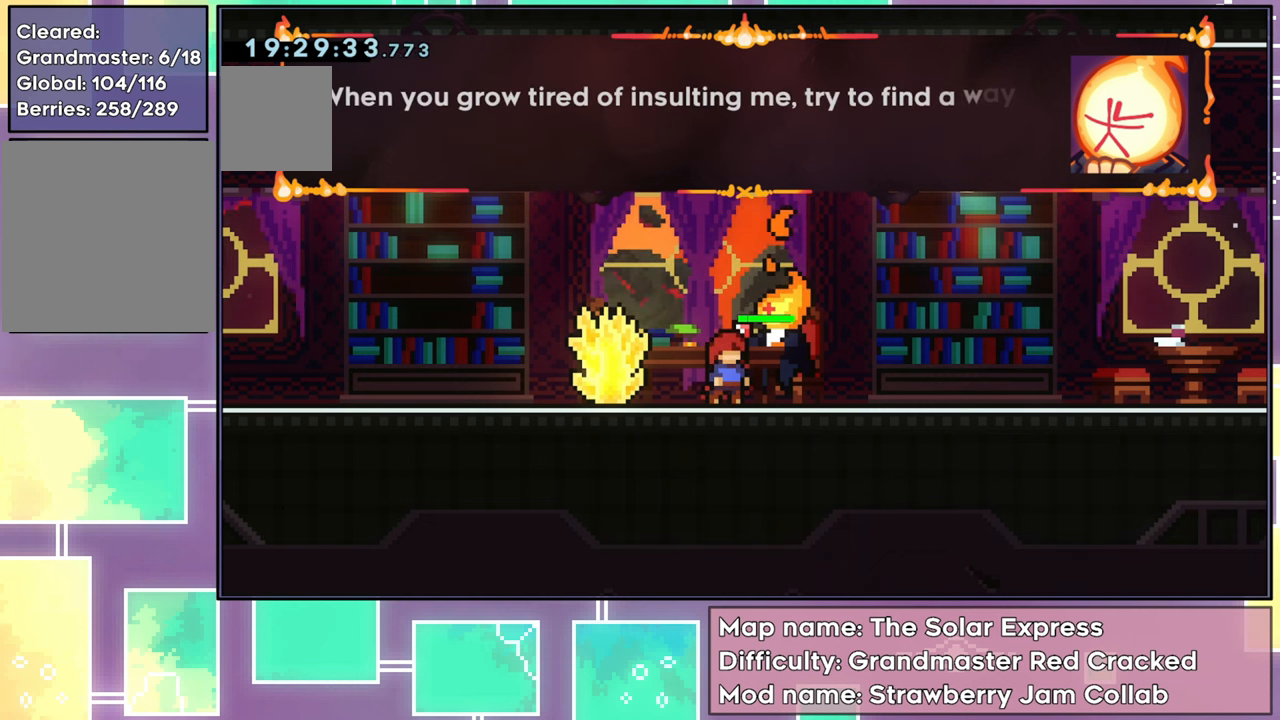
{"buttons": [], "left_stick": "center", "events": []}
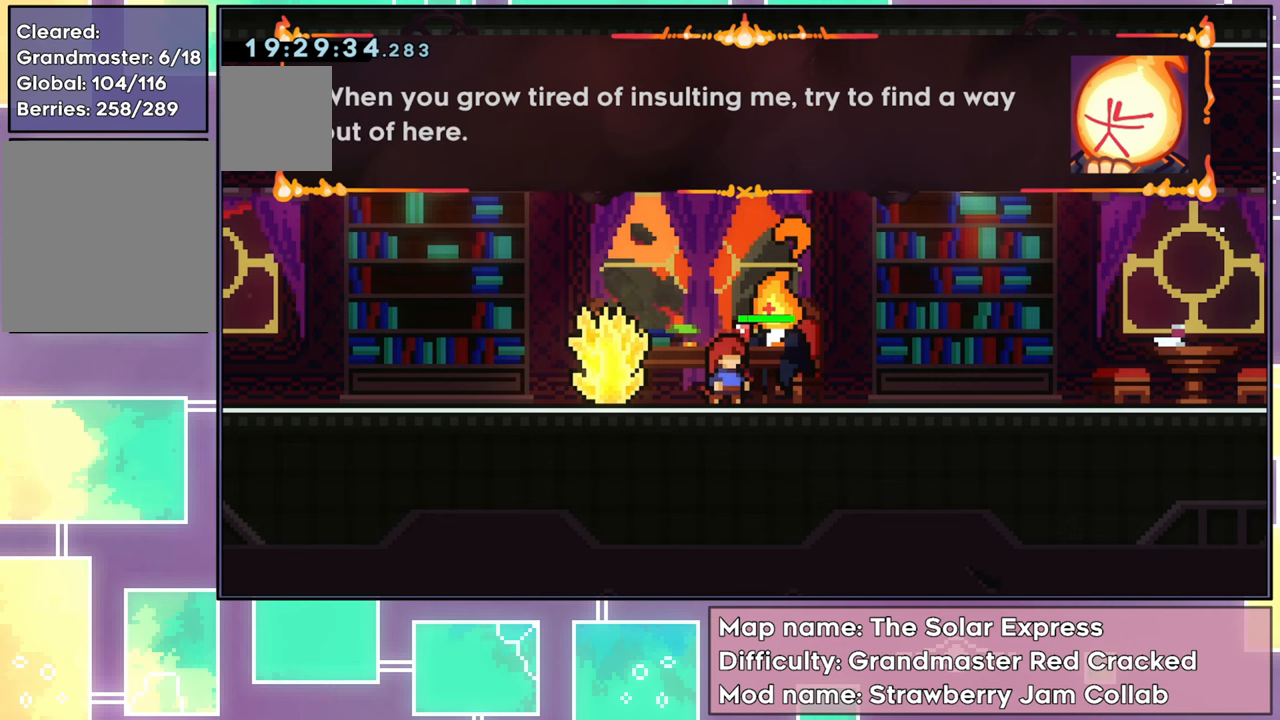
{"buttons": [], "left_stick": "center", "events": []}
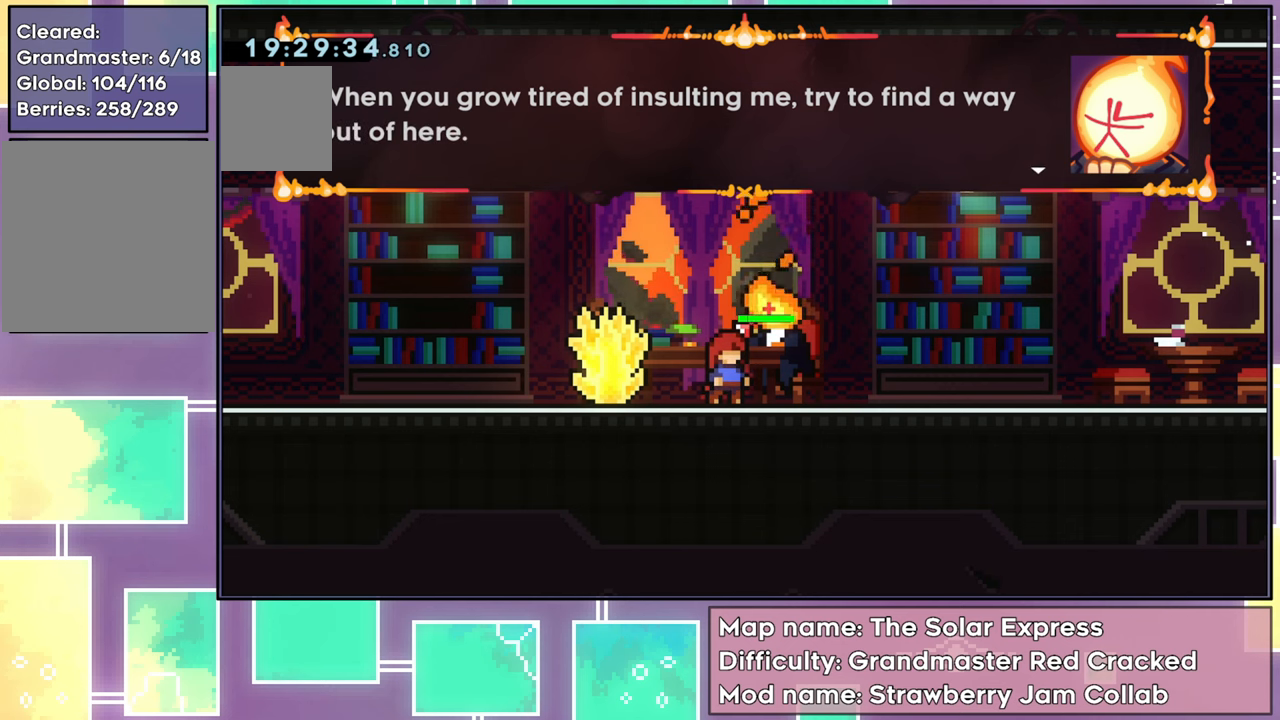
{"buttons": [], "left_stick": "center", "events": []}
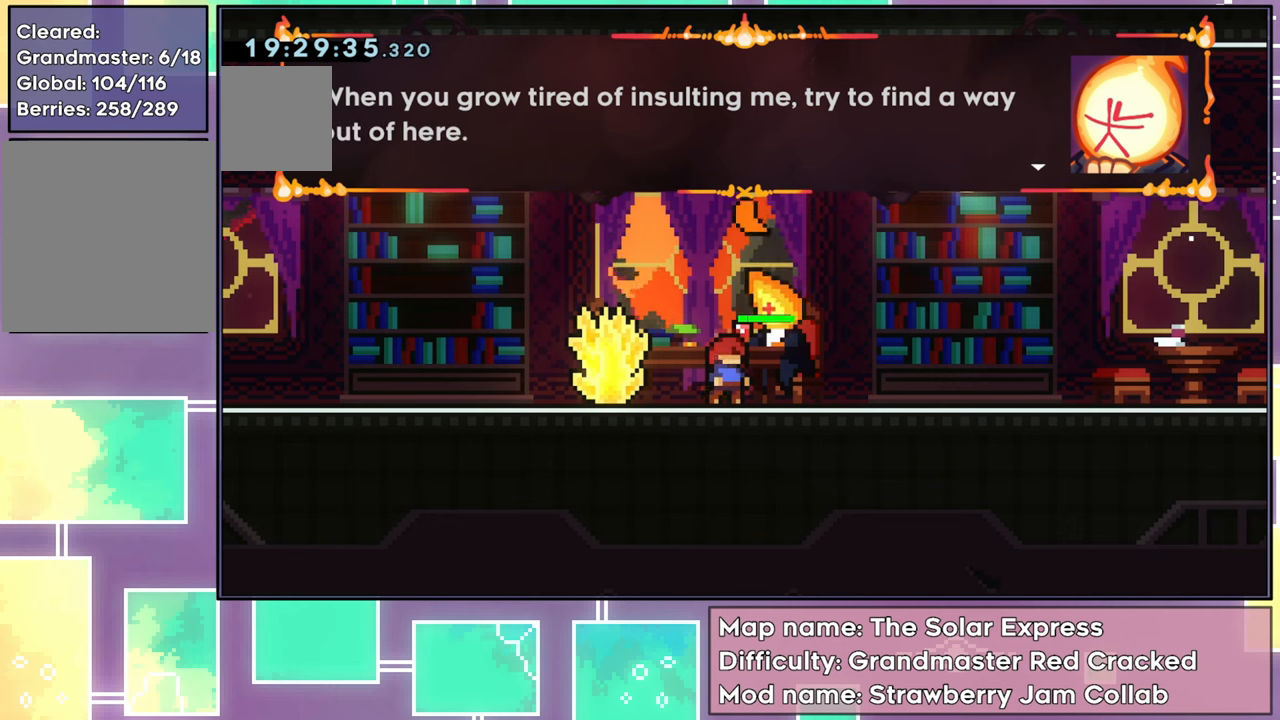
{"buttons": ["A"], "left_stick": "center", "events": [[400, "A", "down"]]}
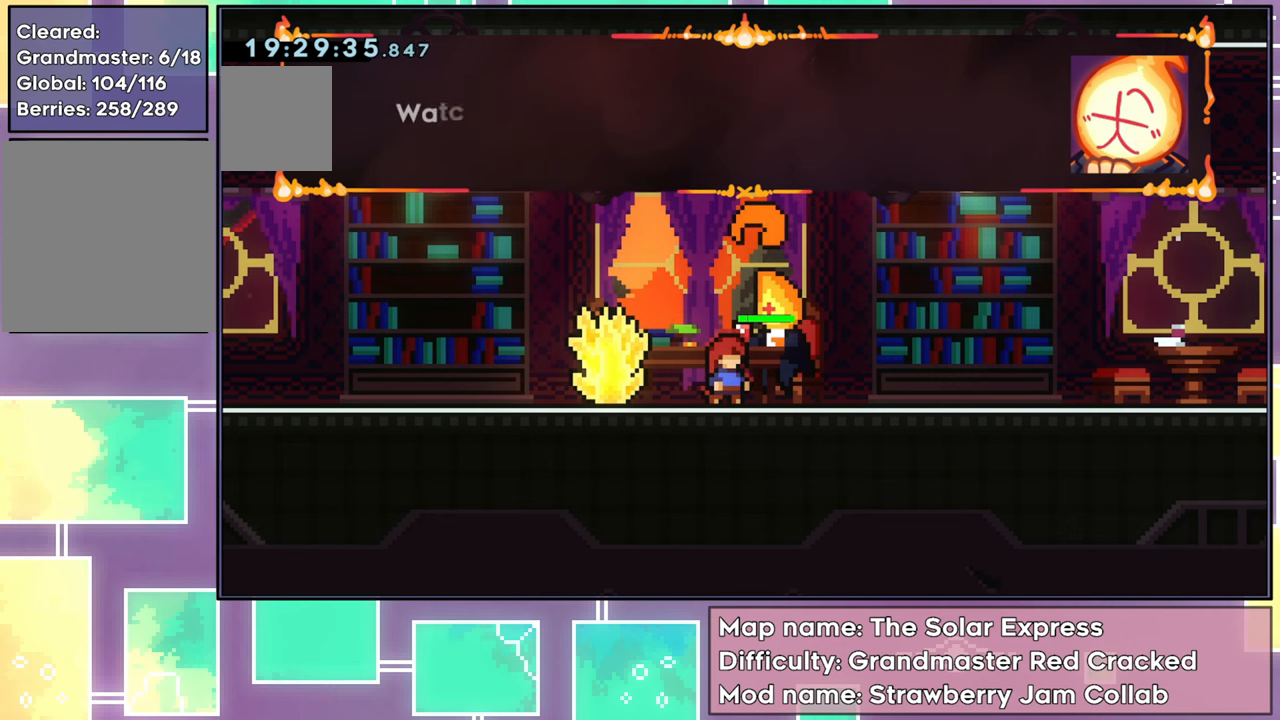
{"buttons": [], "left_stick": "center", "events": [[66, "A", "up"]]}
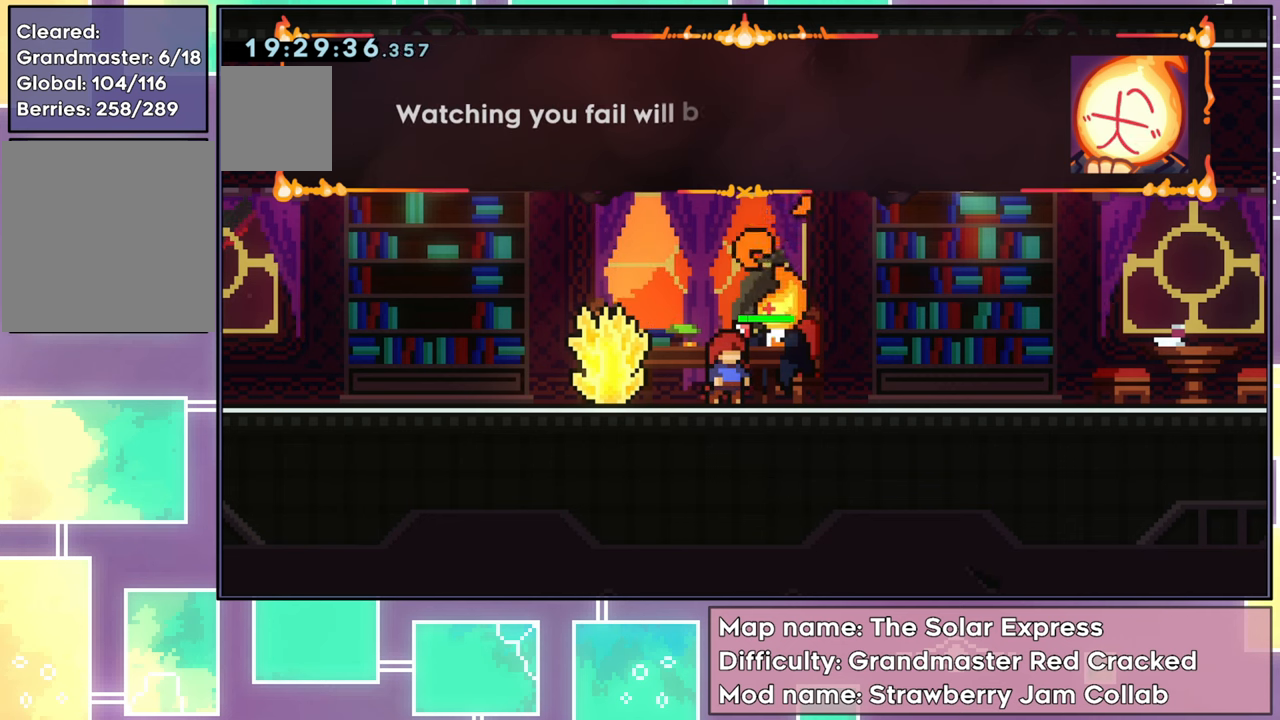
{"buttons": [], "left_stick": "center", "events": []}
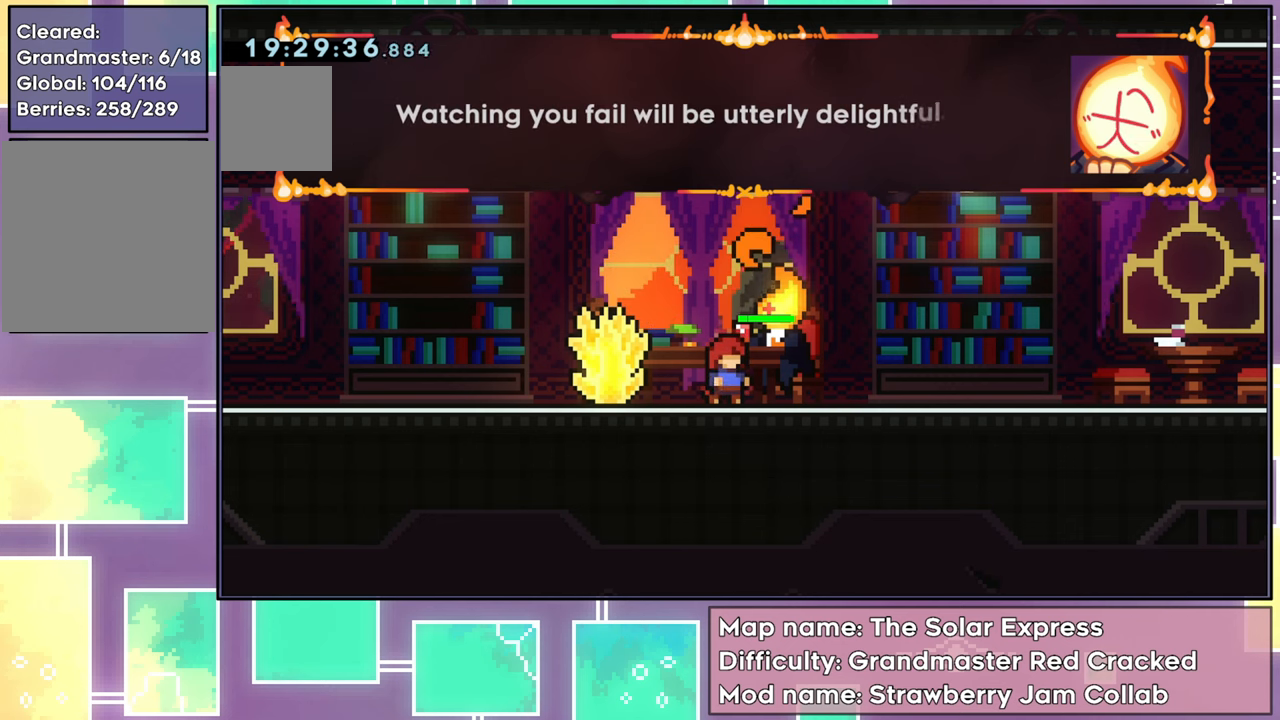
{"buttons": [], "left_stick": "center", "events": []}
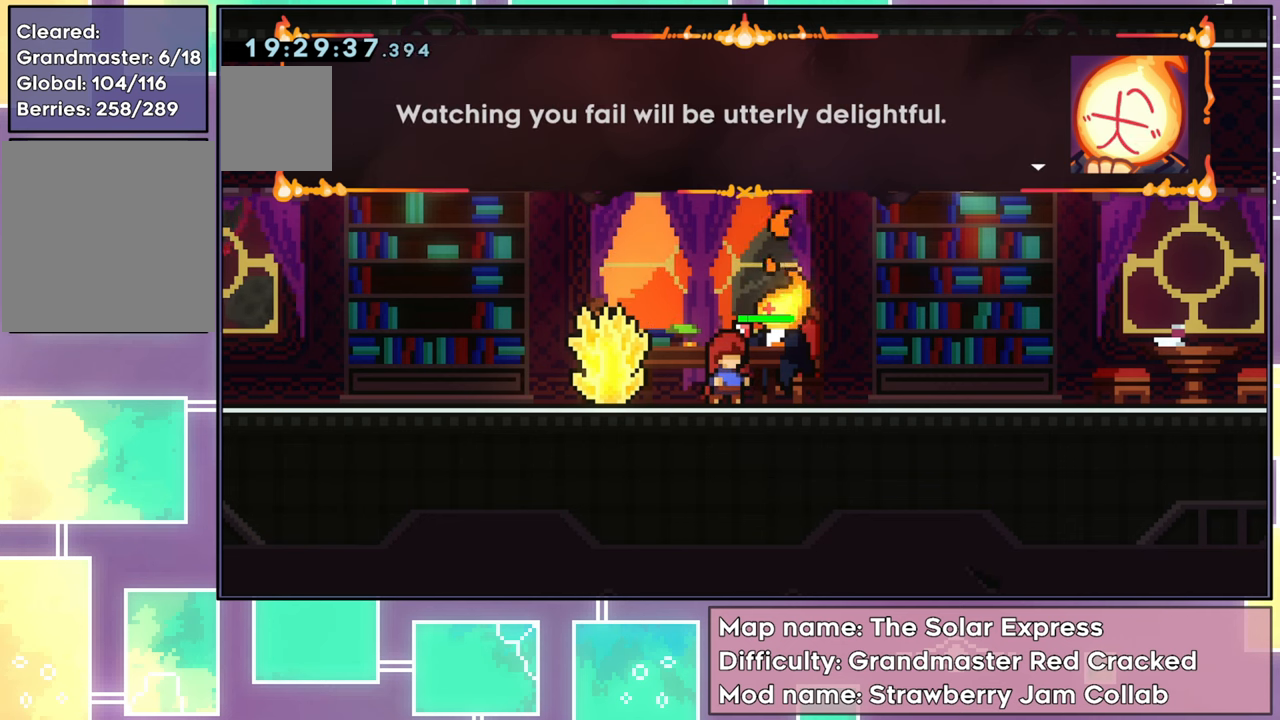
{"buttons": [], "left_stick": "center", "events": []}
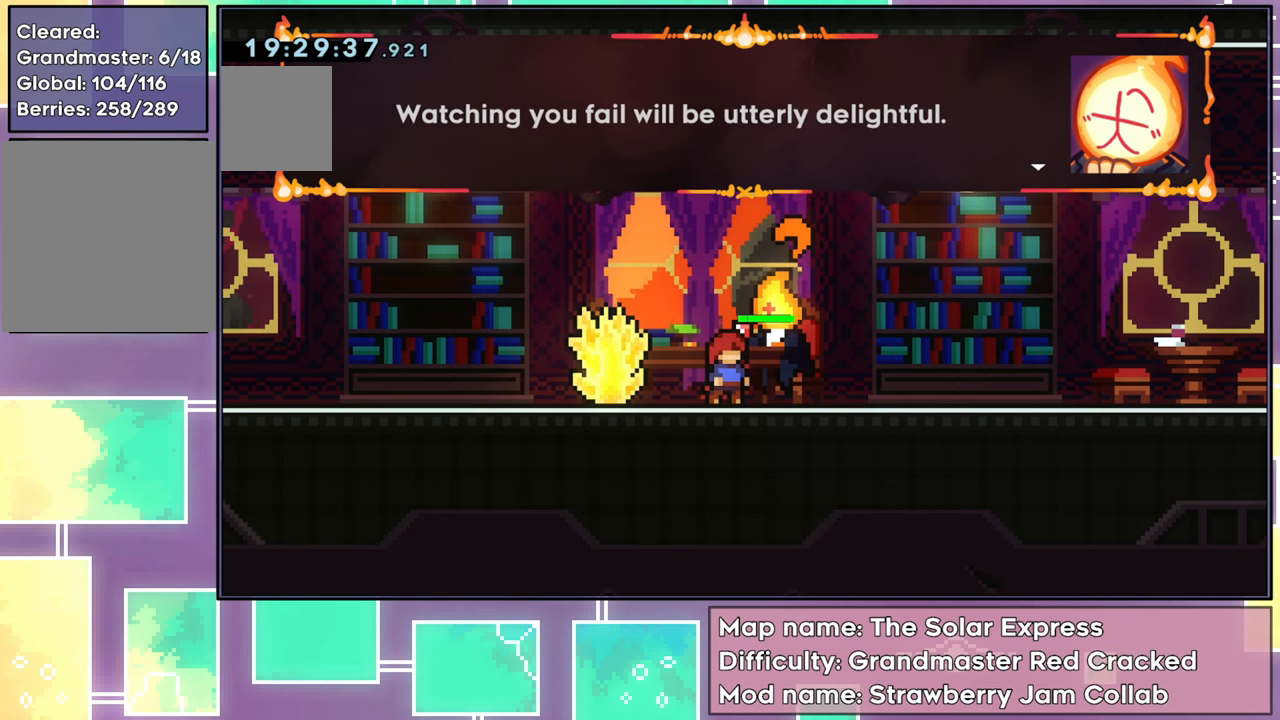
{"buttons": [], "left_stick": "center", "events": []}
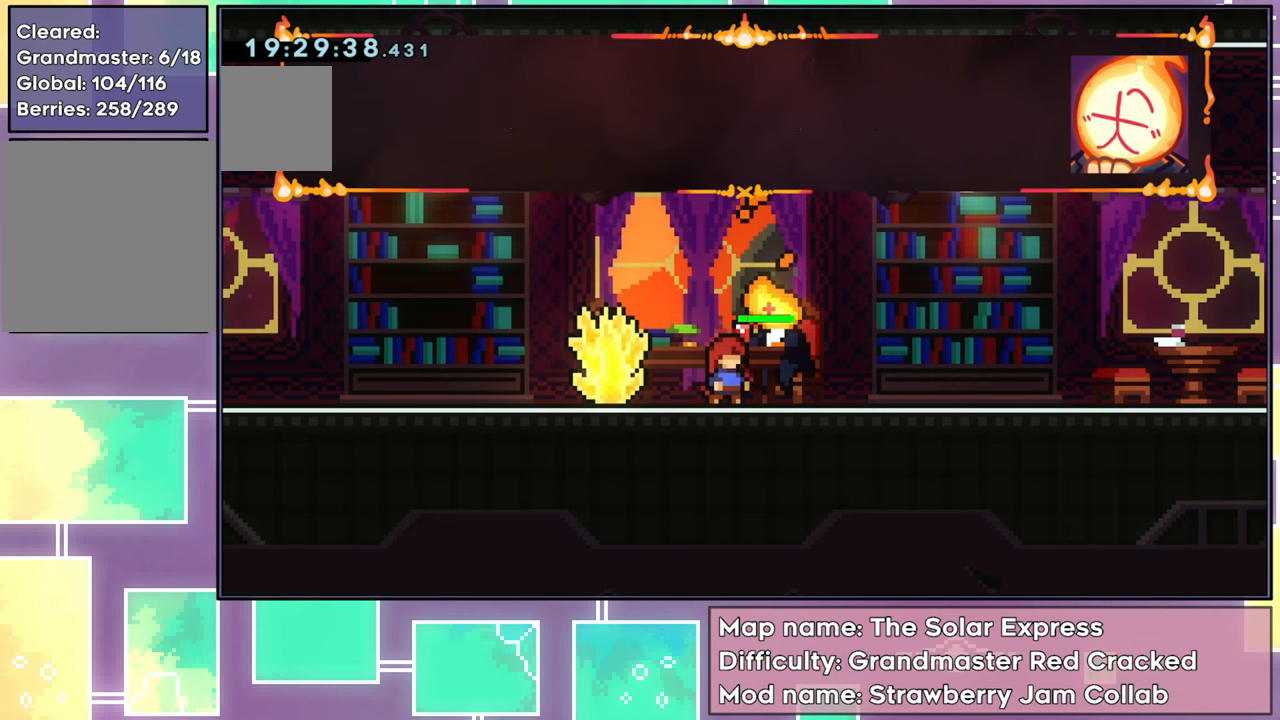
{"buttons": [], "left_stick": "center", "events": [[17, "A", "down"], [150, "A", "up"]]}
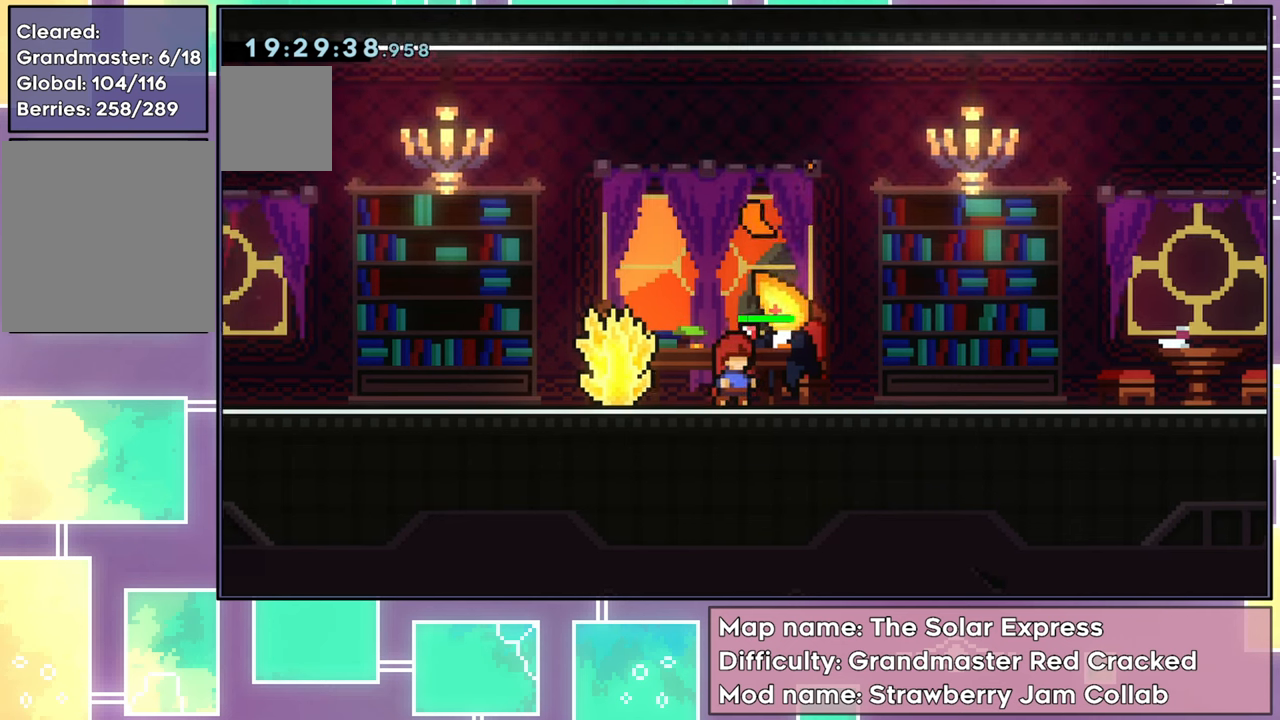
{"buttons": [], "left_stick": "center", "events": []}
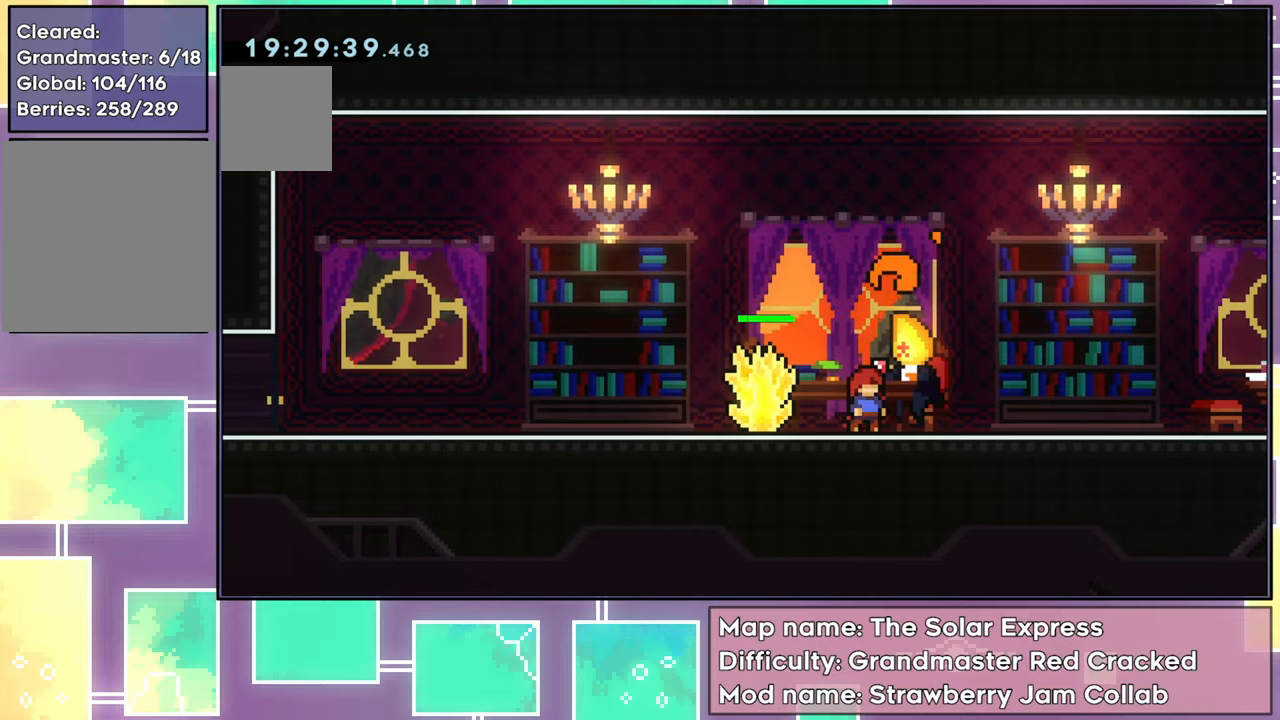
{"buttons": [], "left_stick": "center", "events": []}
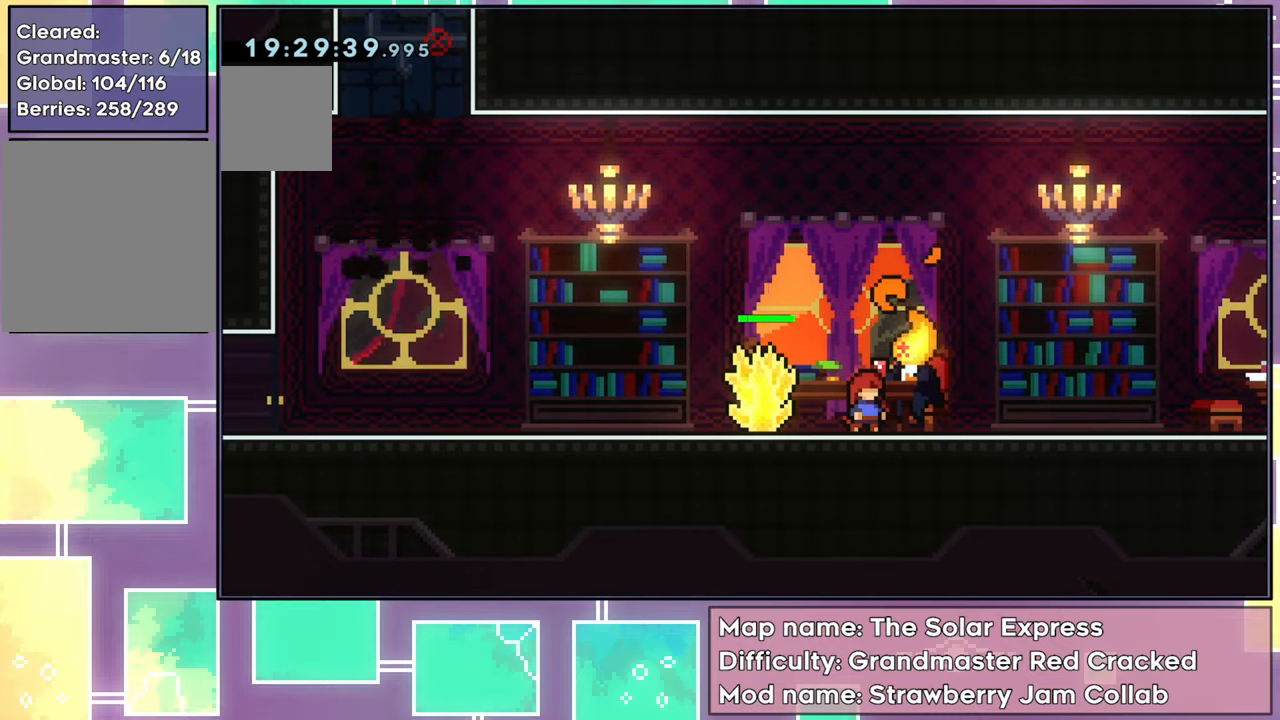
{"buttons": ["DPAD_RIGHT"], "left_stick": "center", "events": [[500, "DPAD_RIGHT", "down"]]}
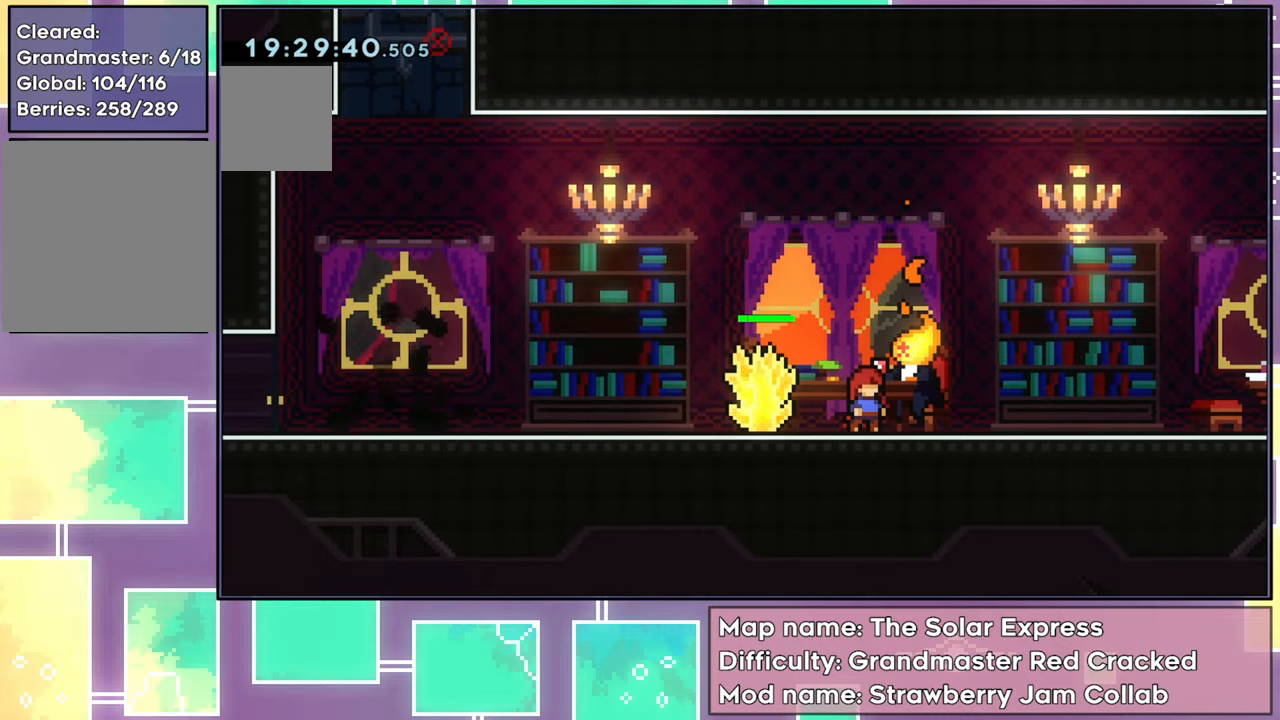
{"buttons": [], "left_stick": "center", "events": [[217, "DPAD_RIGHT", "up"]]}
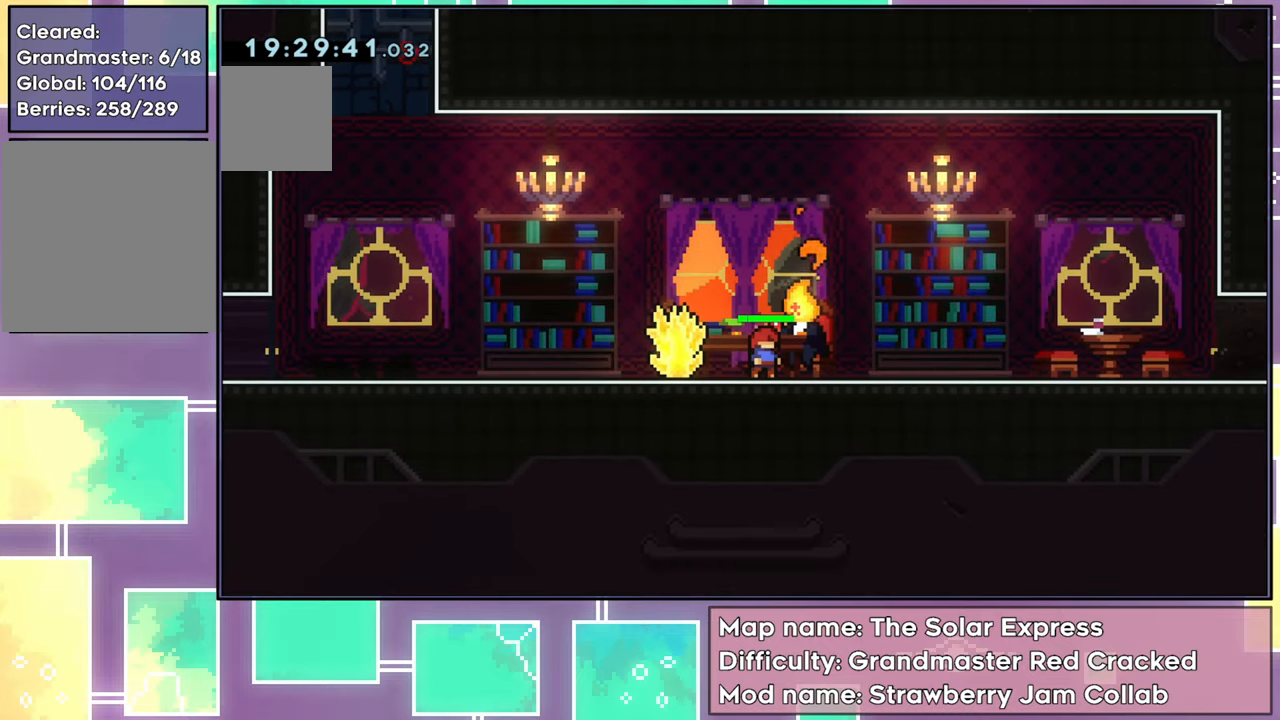
{"buttons": [], "left_stick": "center", "events": [[283, "DPAD_RIGHT", "down"], [467, "DPAD_RIGHT", "up"]]}
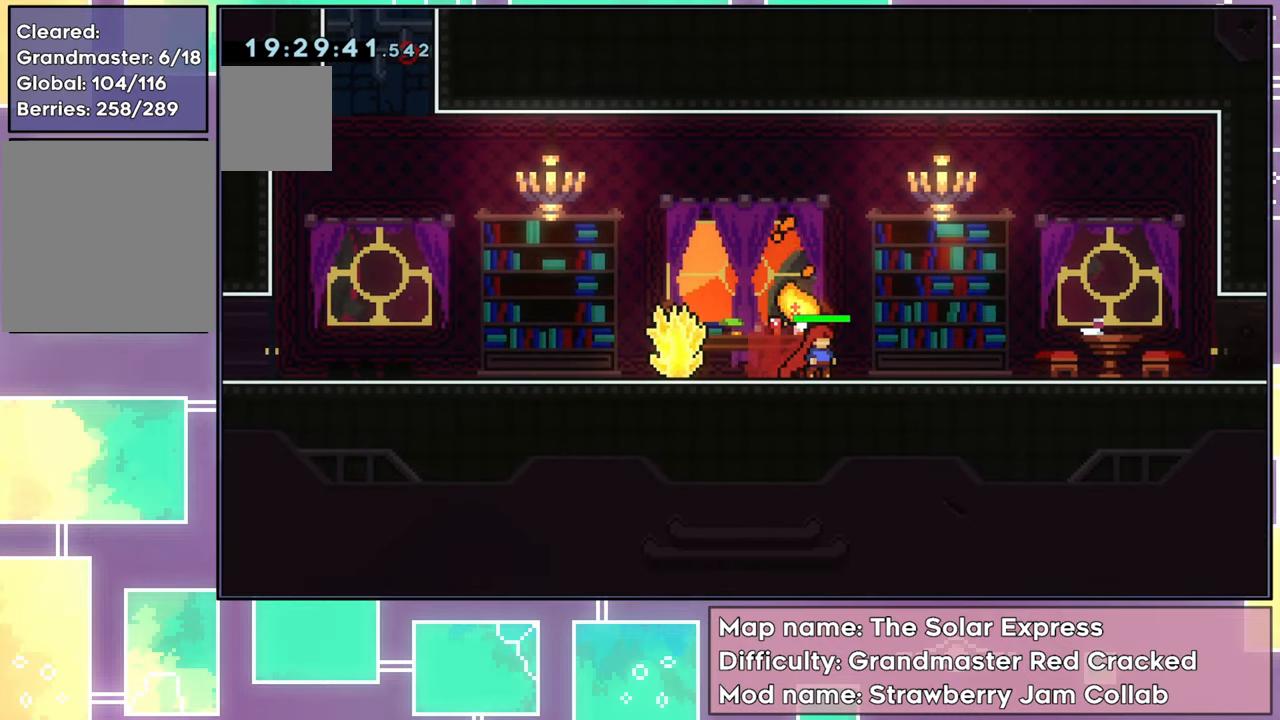
{"buttons": ["DPAD_LEFT"], "left_stick": "center", "events": [[150, "DPAD_LEFT", "down"]]}
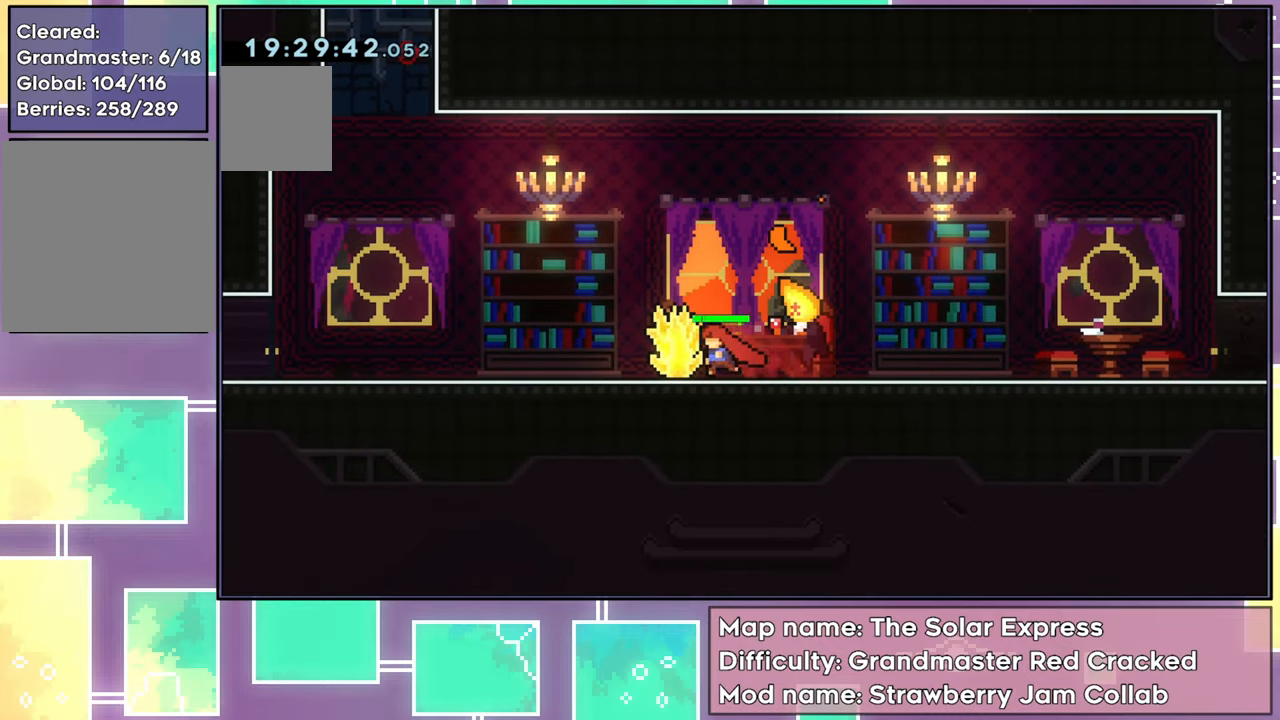
{"buttons": ["R2", "DPAD_LEFT"], "left_stick": "center", "events": [[283, "R2", "down"]]}
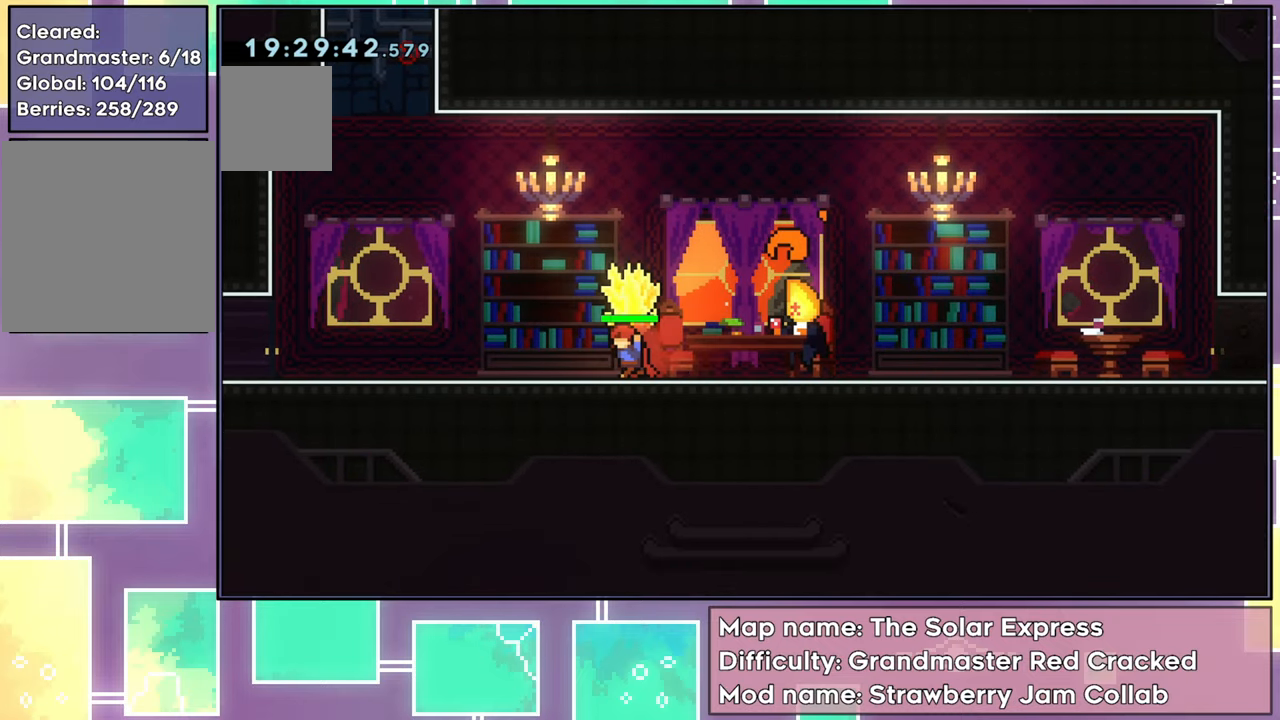
{"buttons": ["R2", "DPAD_LEFT"], "left_stick": "center", "events": []}
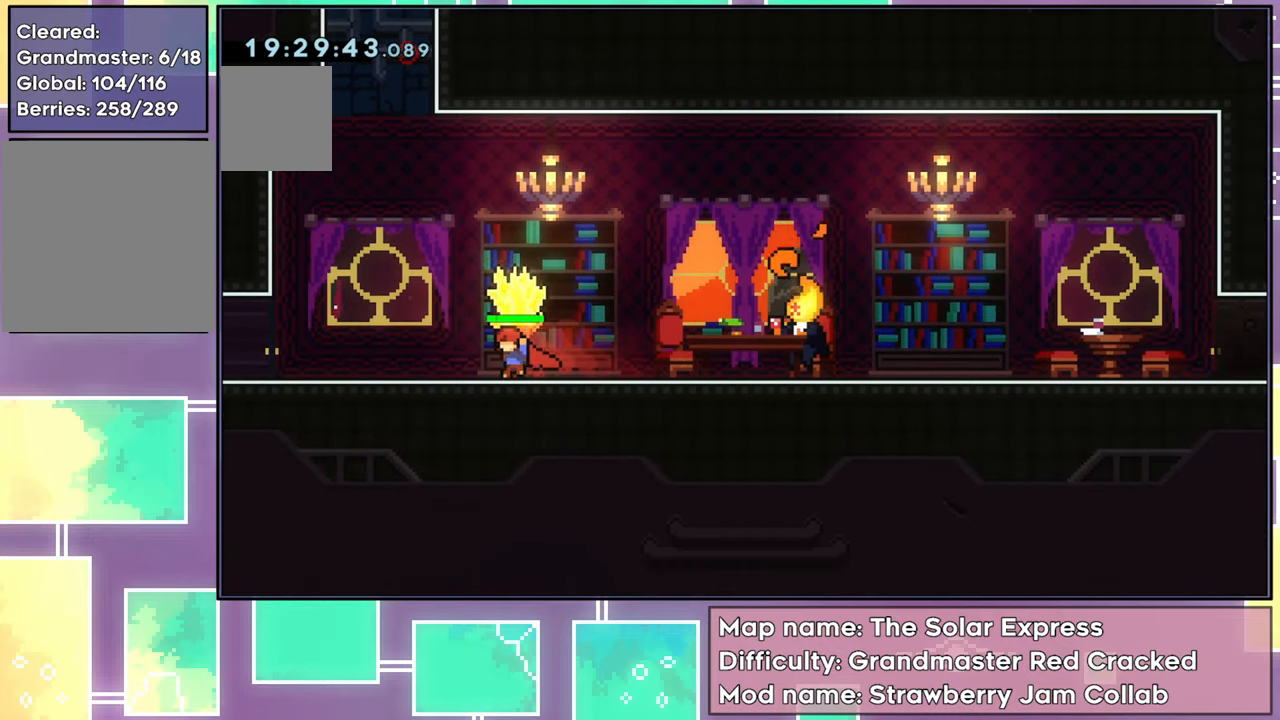
{"buttons": ["R2", "DPAD_LEFT"], "left_stick": "center", "events": []}
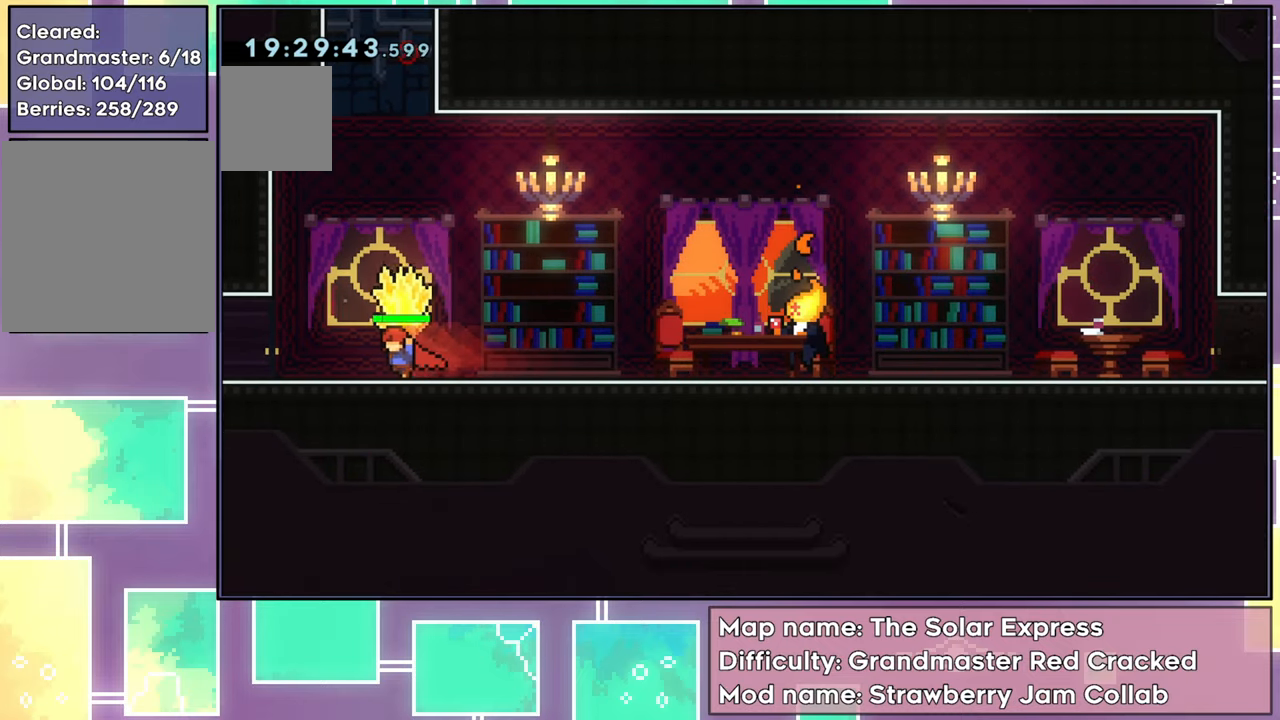
{"buttons": ["A", "R2"], "left_stick": "center", "events": [[383, "A", "down"], [417, "DPAD_LEFT", "up"]]}
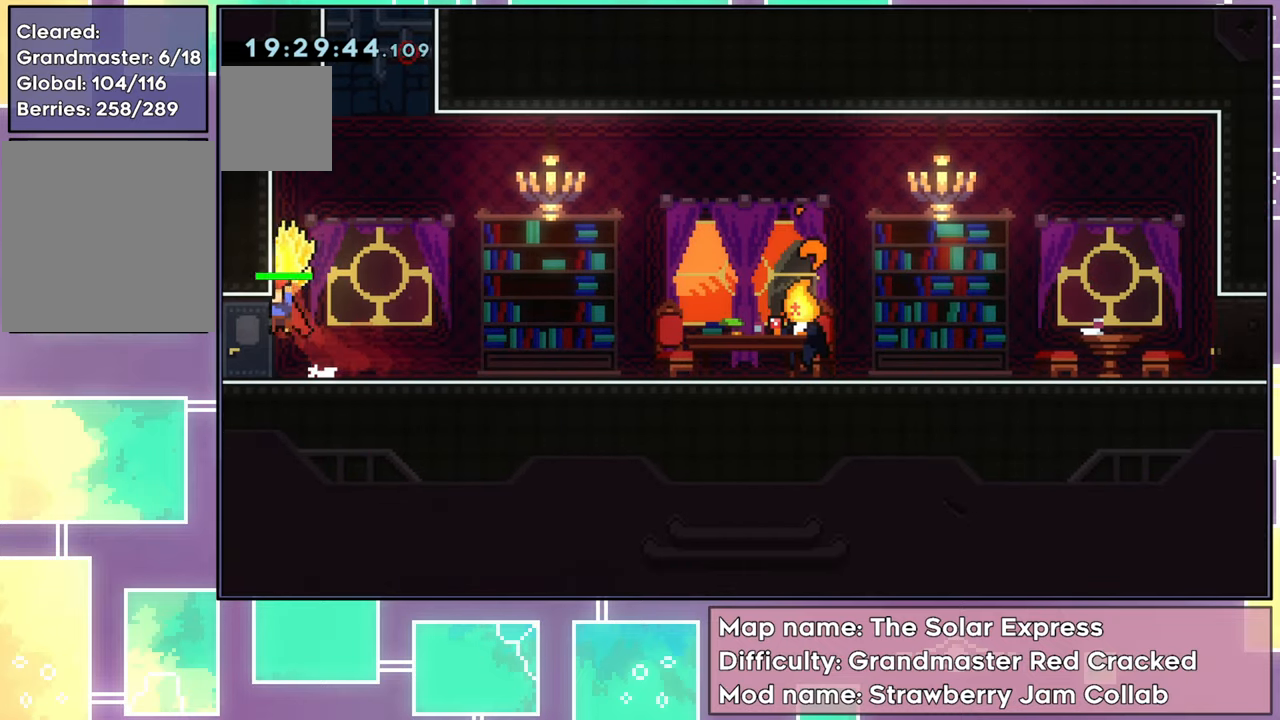
{"buttons": [], "left_stick": "center", "events": [[117, "A", "up"], [150, "R2", "up"], [167, "DPAD_UP", "down"], [250, "X", "down"], [300, "X", "up"], [366, "DPAD_UP", "up"]]}
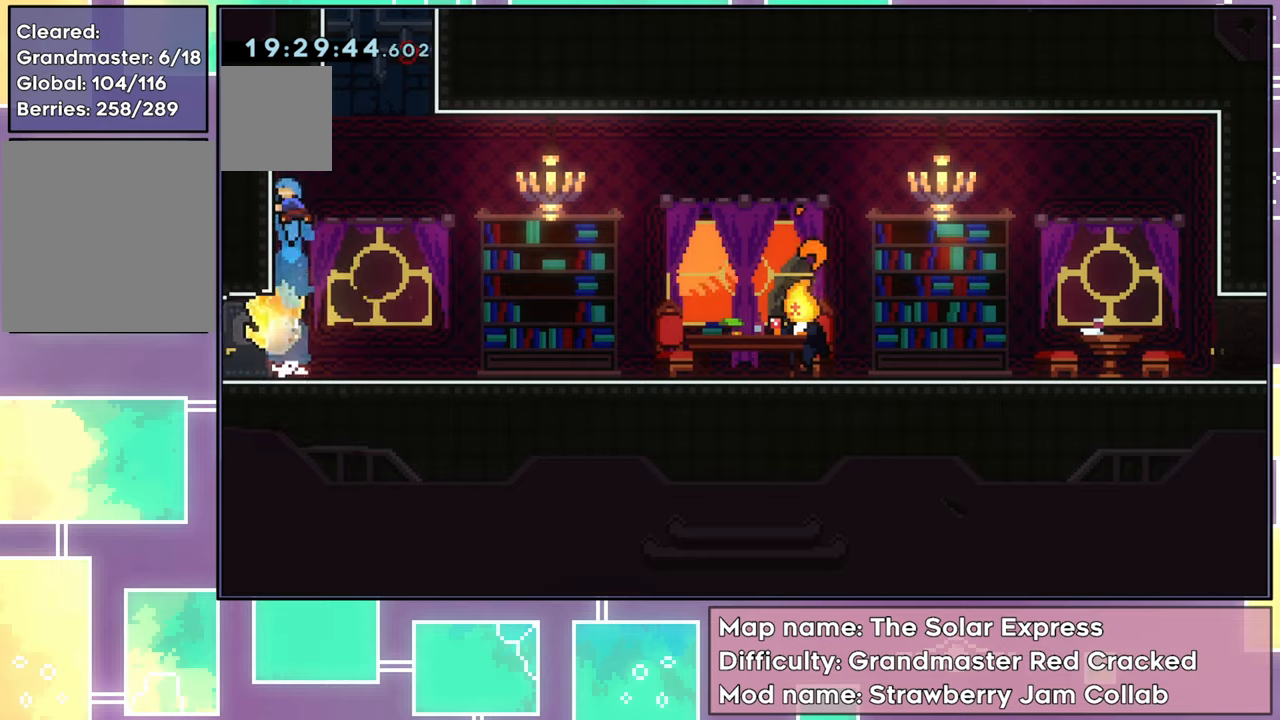
{"buttons": [], "left_stick": "center", "events": []}